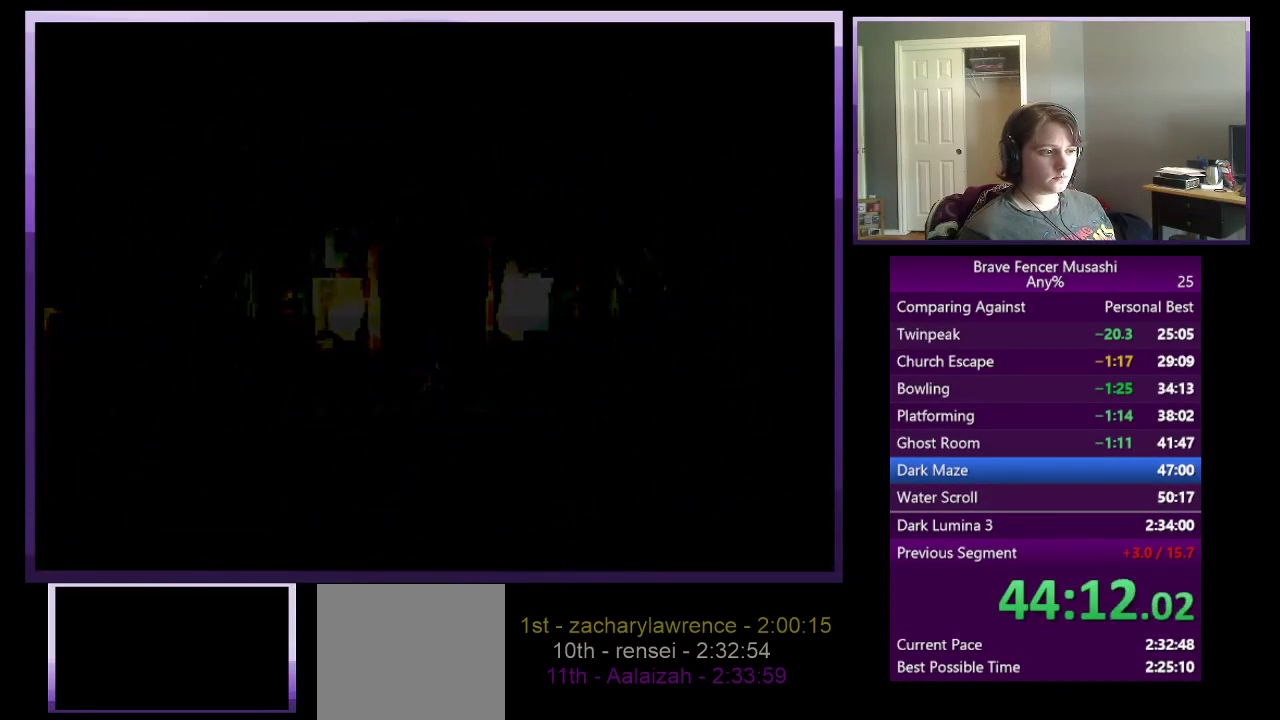
Gameplay with a controller (PlayStation layout); each line is a JSON object with the inputs held at the frame after it. "events" lists button and stick changes between this image and that frame as [ms after this image, input, new state], when the widget could be followed in between. Not read: L1 L2 R1 R2.
{"buttons": [], "left_stick": "center", "right_stick": "center"}
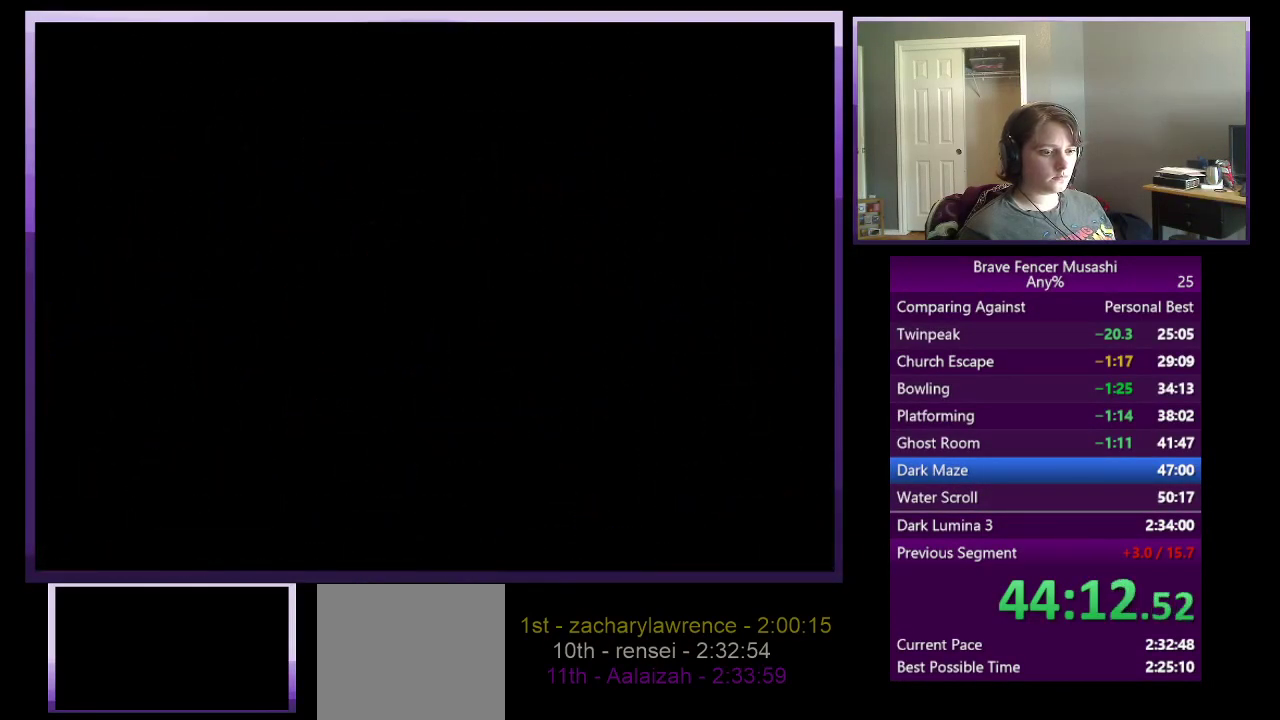
{"buttons": [], "left_stick": "center", "right_stick": "center", "events": []}
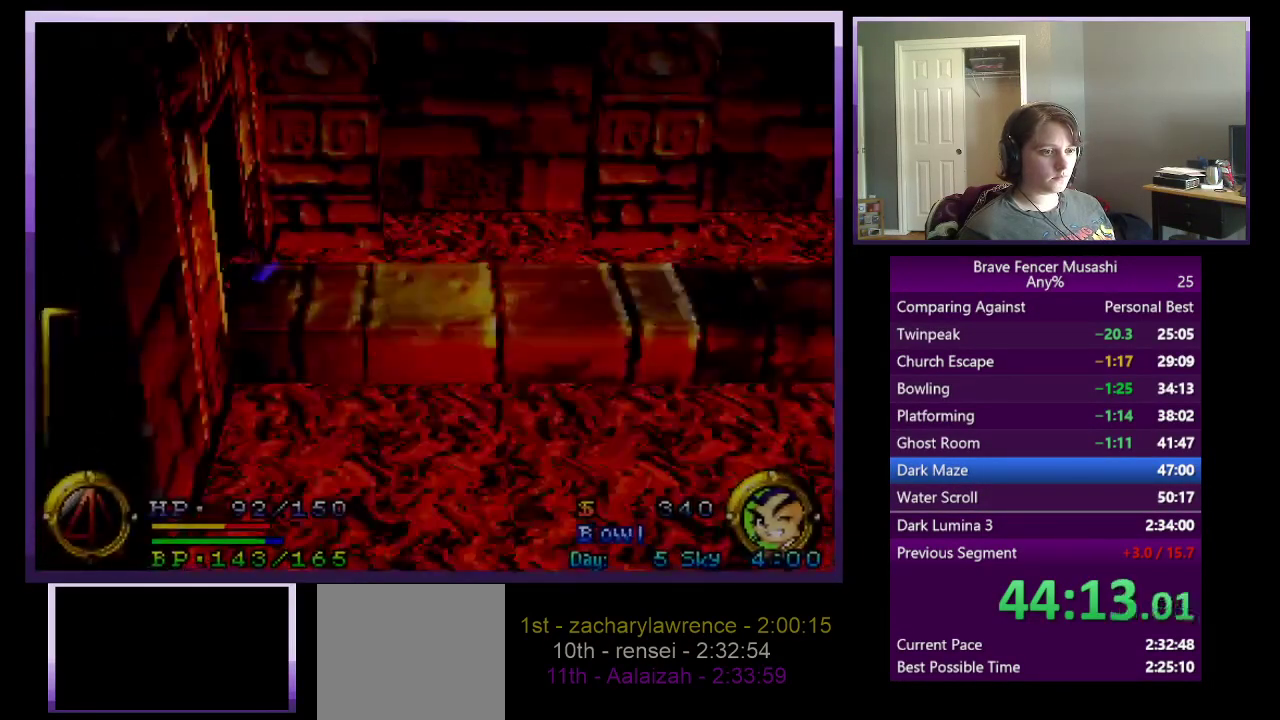
{"buttons": [], "left_stick": "center", "right_stick": "center", "events": [[133, "left_stick", "up"], [167, "DPAD_LEFT", "down"], [317, "left_stick", "up-right"], [367, "DPAD_LEFT", "up"], [367, "left_stick", "center"]]}
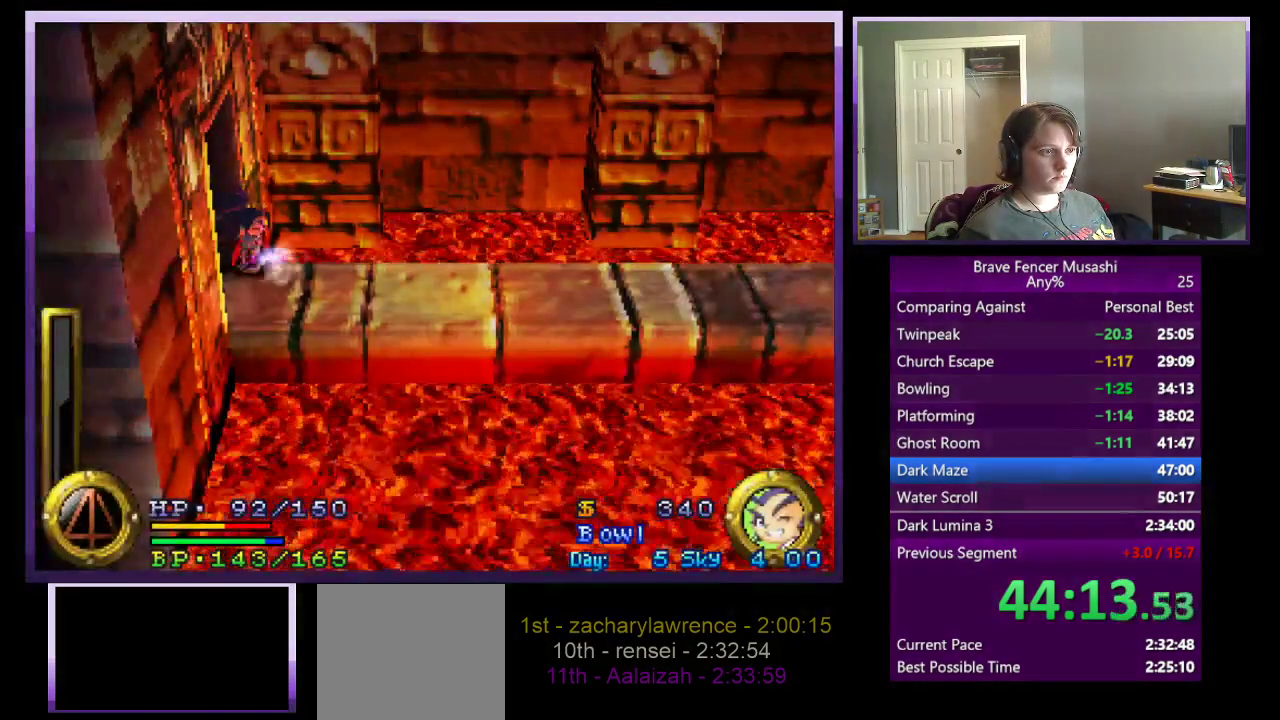
{"buttons": [], "left_stick": "left", "right_stick": "center", "events": [[33, "left_stick", "down"], [383, "left_stick", "up-left"], [433, "left_stick", "left"]]}
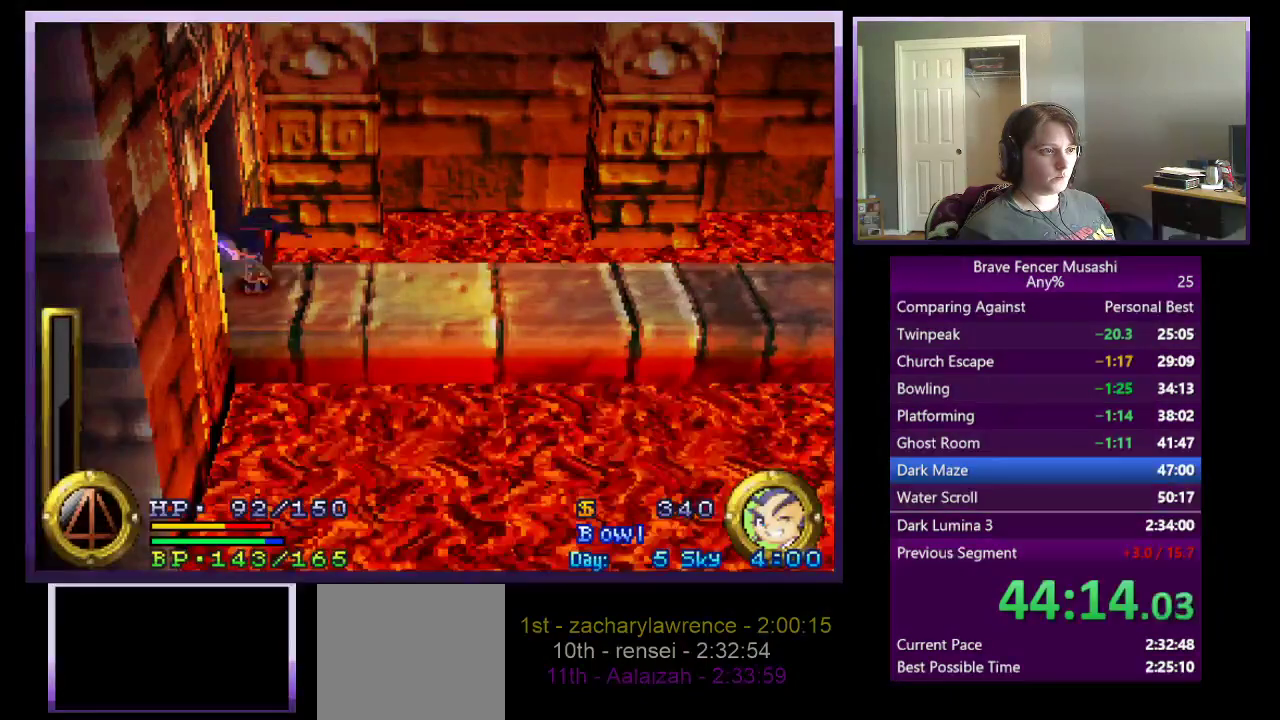
{"buttons": [], "left_stick": "left", "right_stick": "center", "events": []}
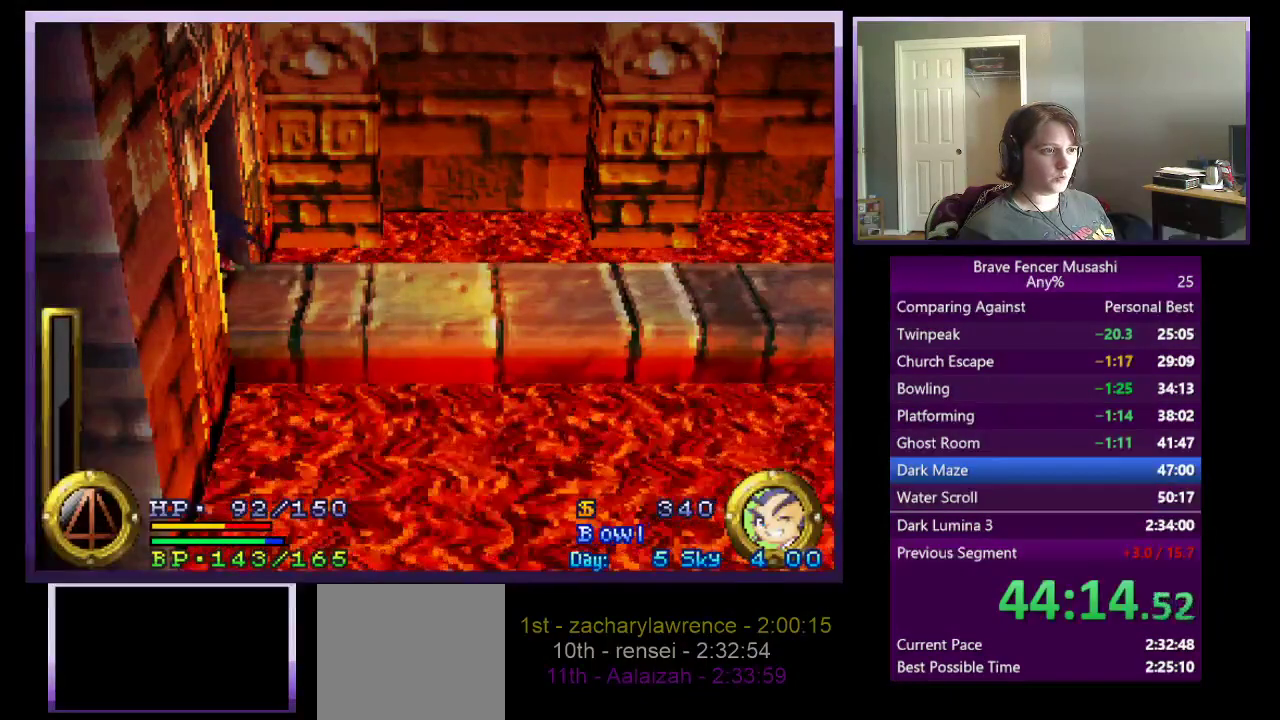
{"buttons": [], "left_stick": "center", "right_stick": "center", "events": [[67, "left_stick", "center"]]}
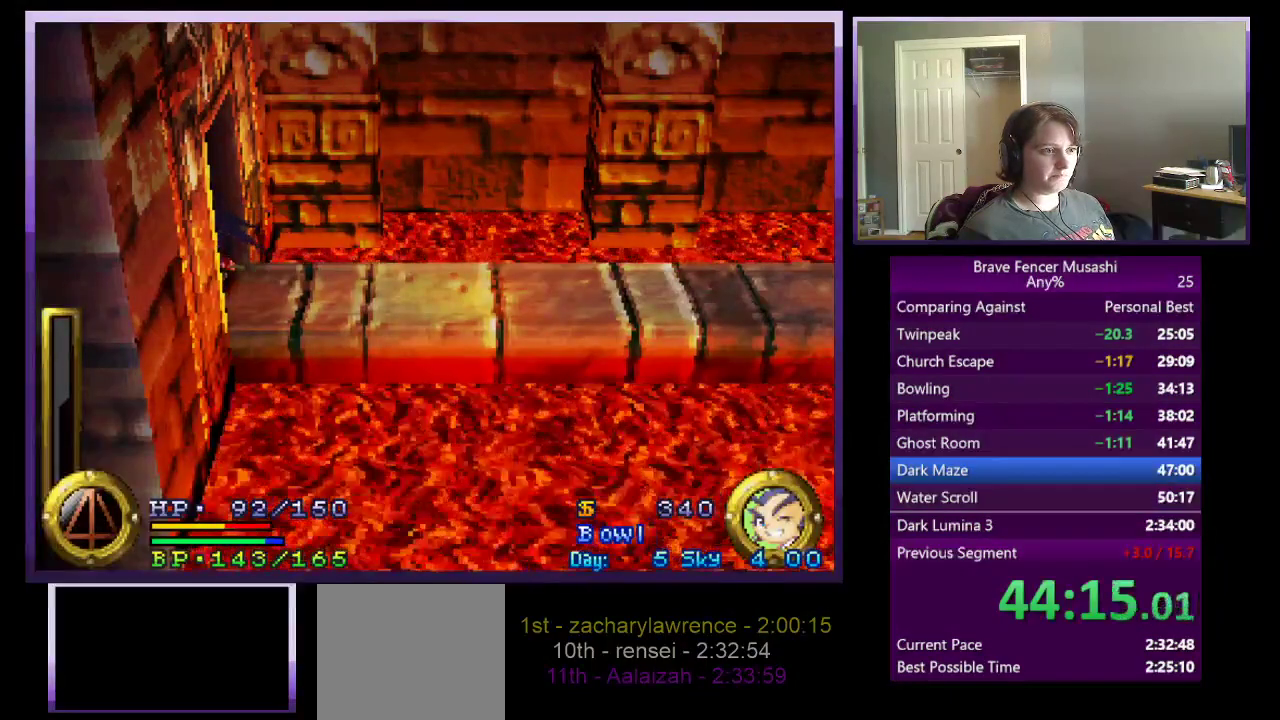
{"buttons": [], "left_stick": "right", "right_stick": "center", "events": [[400, "left_stick", "right"]]}
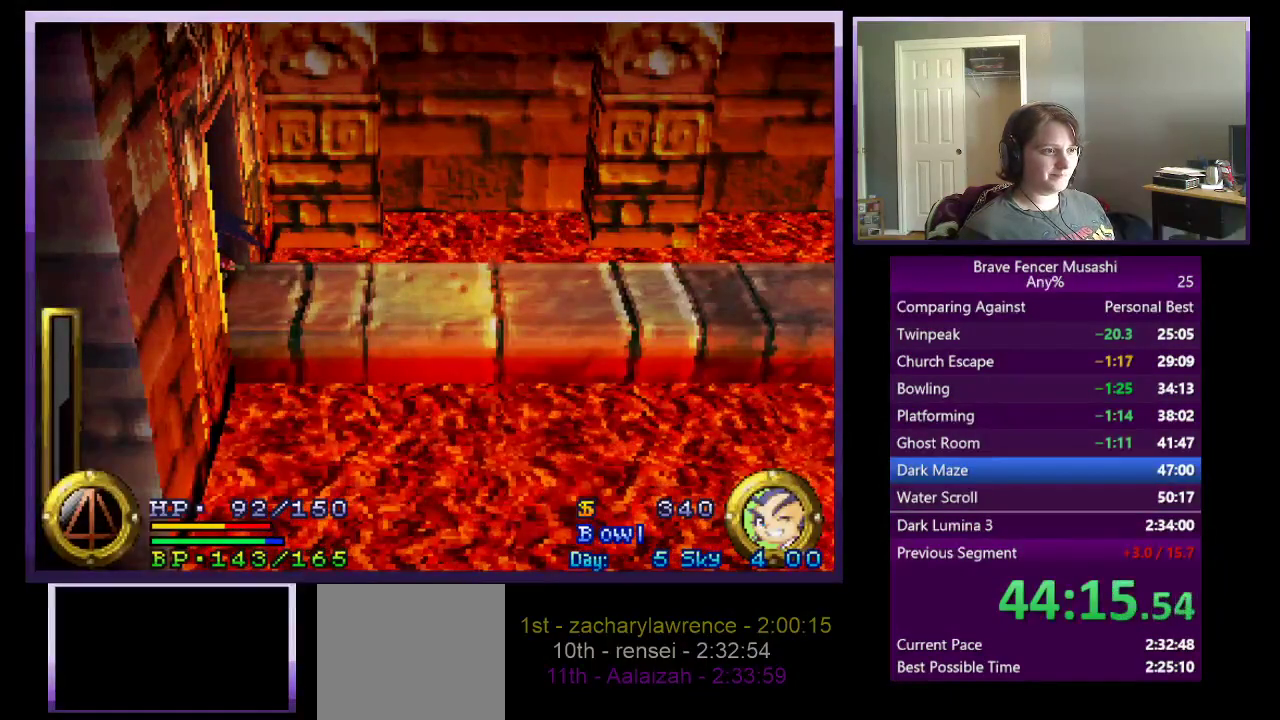
{"buttons": [], "left_stick": "center", "right_stick": "center", "events": [[167, "left_stick", "center"]]}
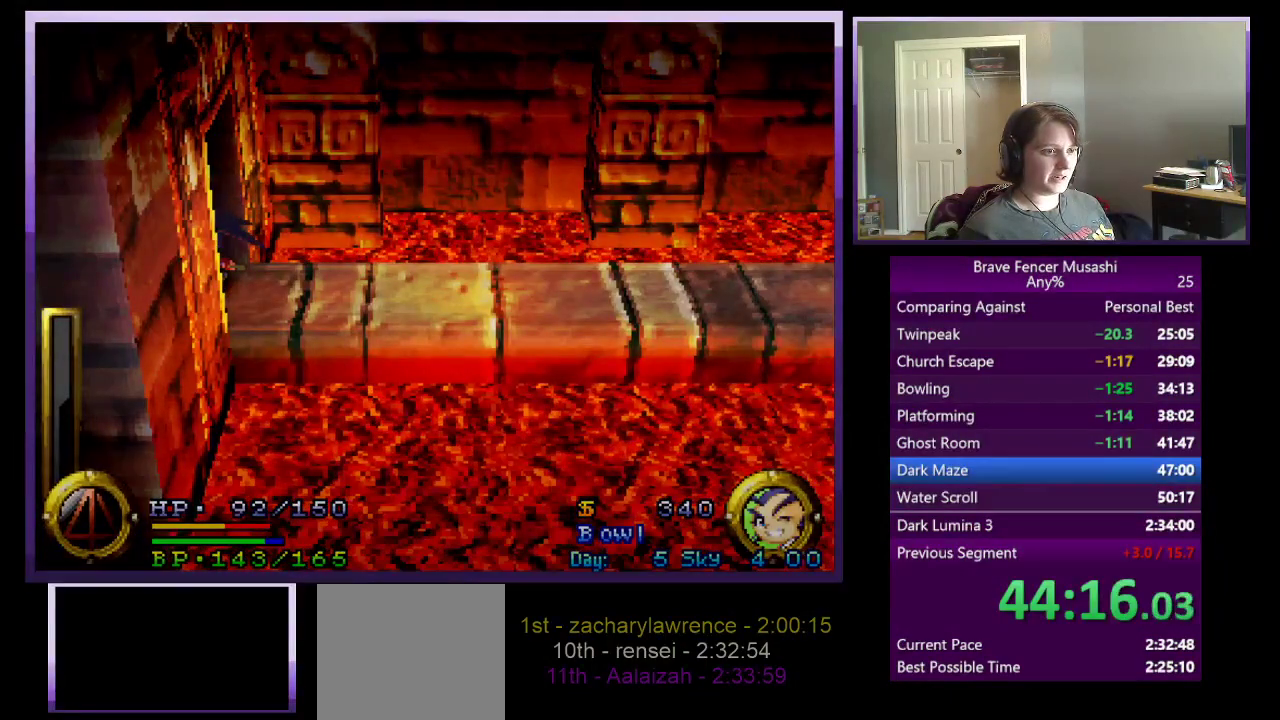
{"buttons": [], "left_stick": "center", "right_stick": "center", "events": []}
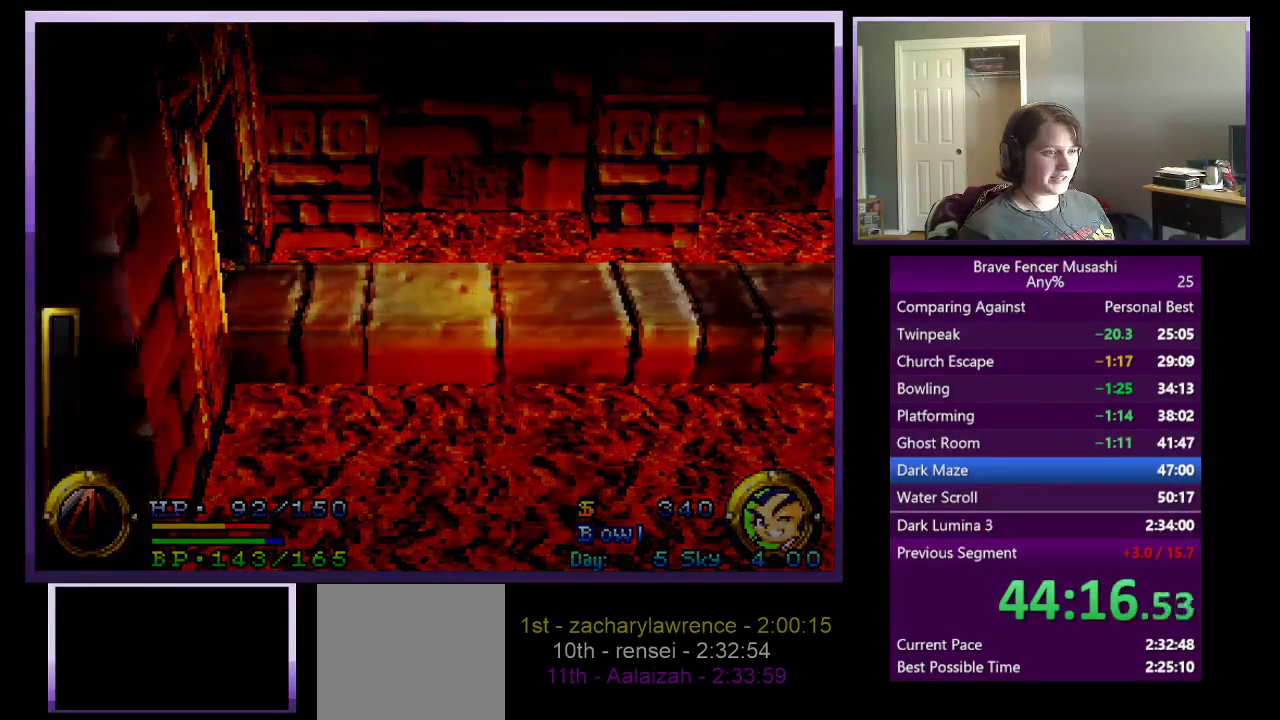
{"buttons": [], "left_stick": "center", "right_stick": "center", "events": []}
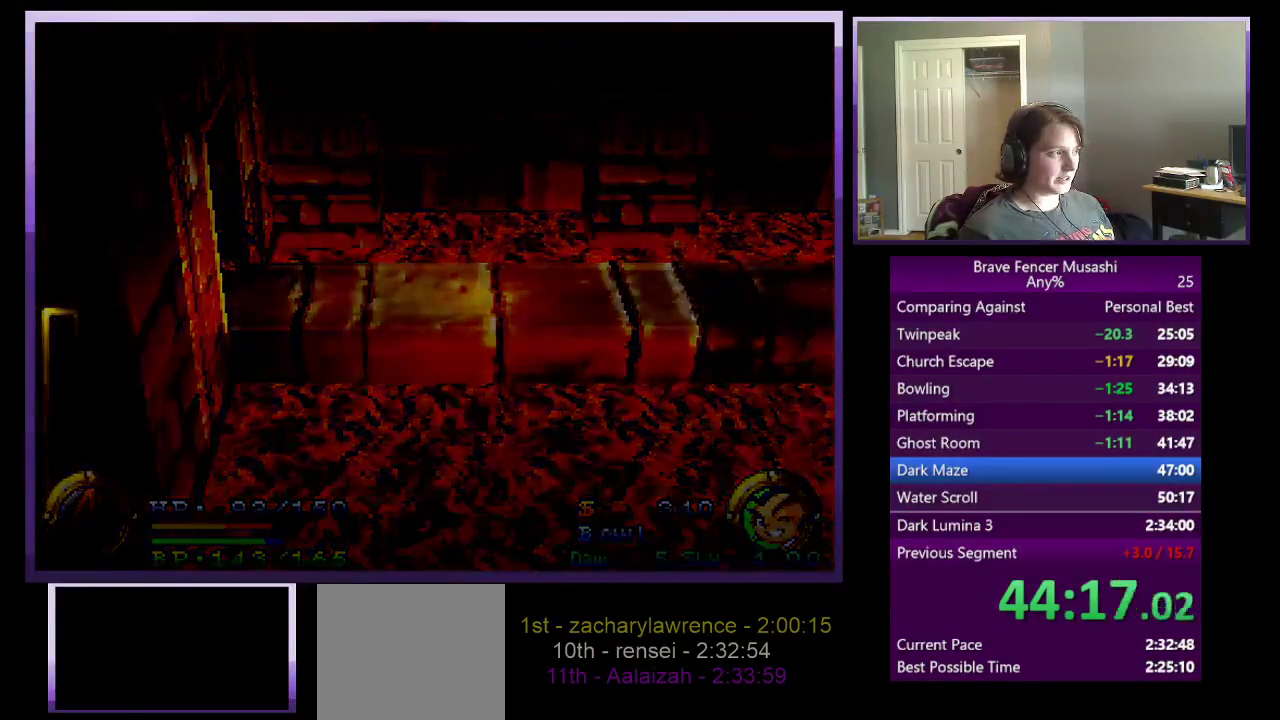
{"buttons": [], "left_stick": "center", "right_stick": "center", "events": []}
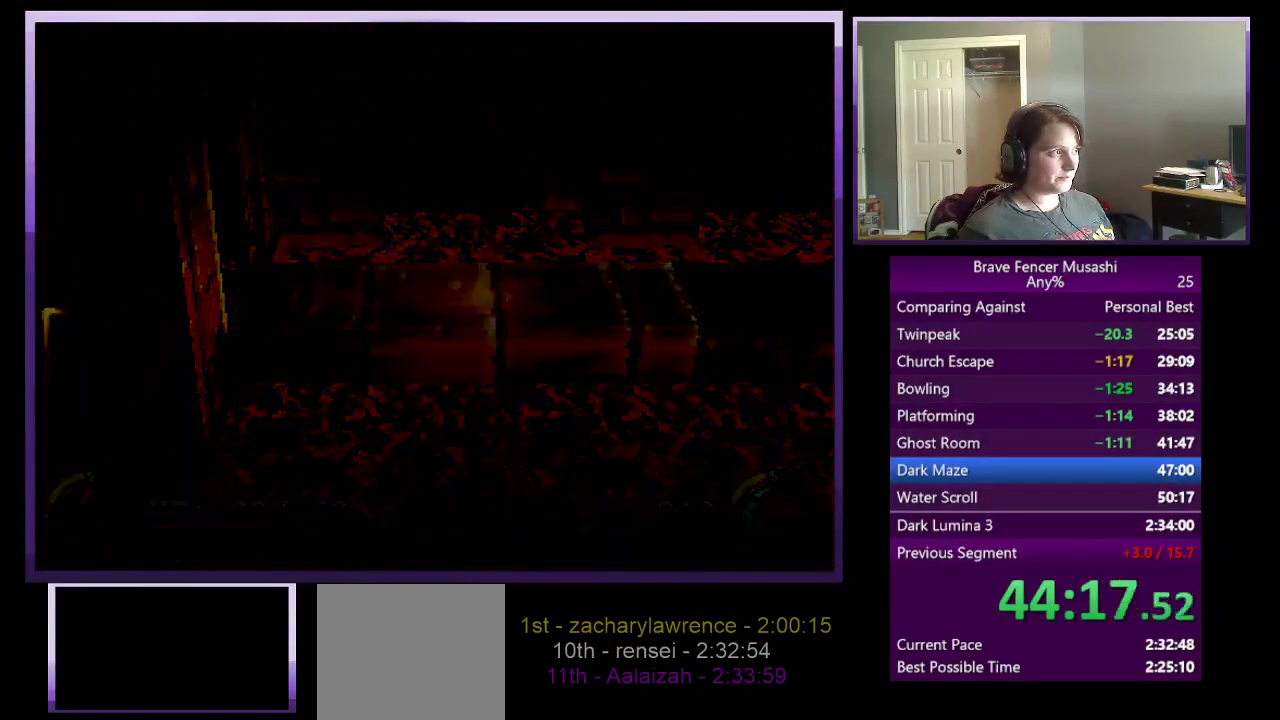
{"buttons": [], "left_stick": "center", "right_stick": "center", "events": []}
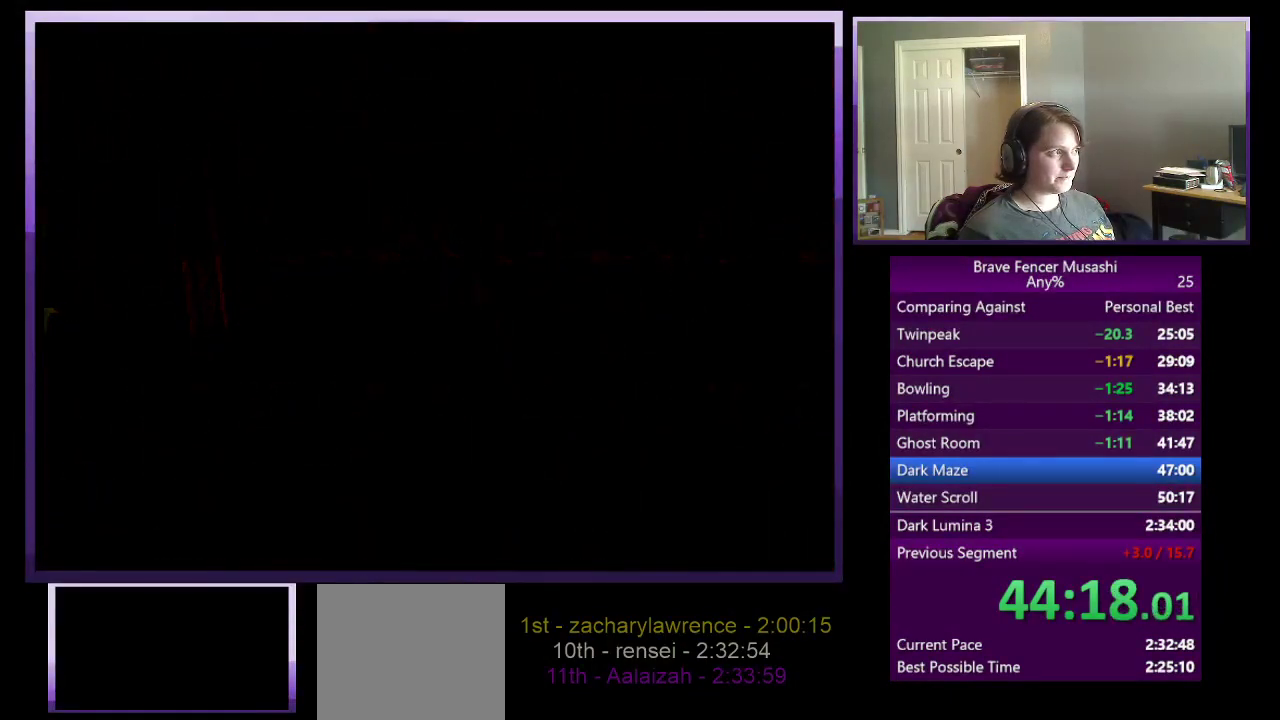
{"buttons": [], "left_stick": "center", "right_stick": "center", "events": []}
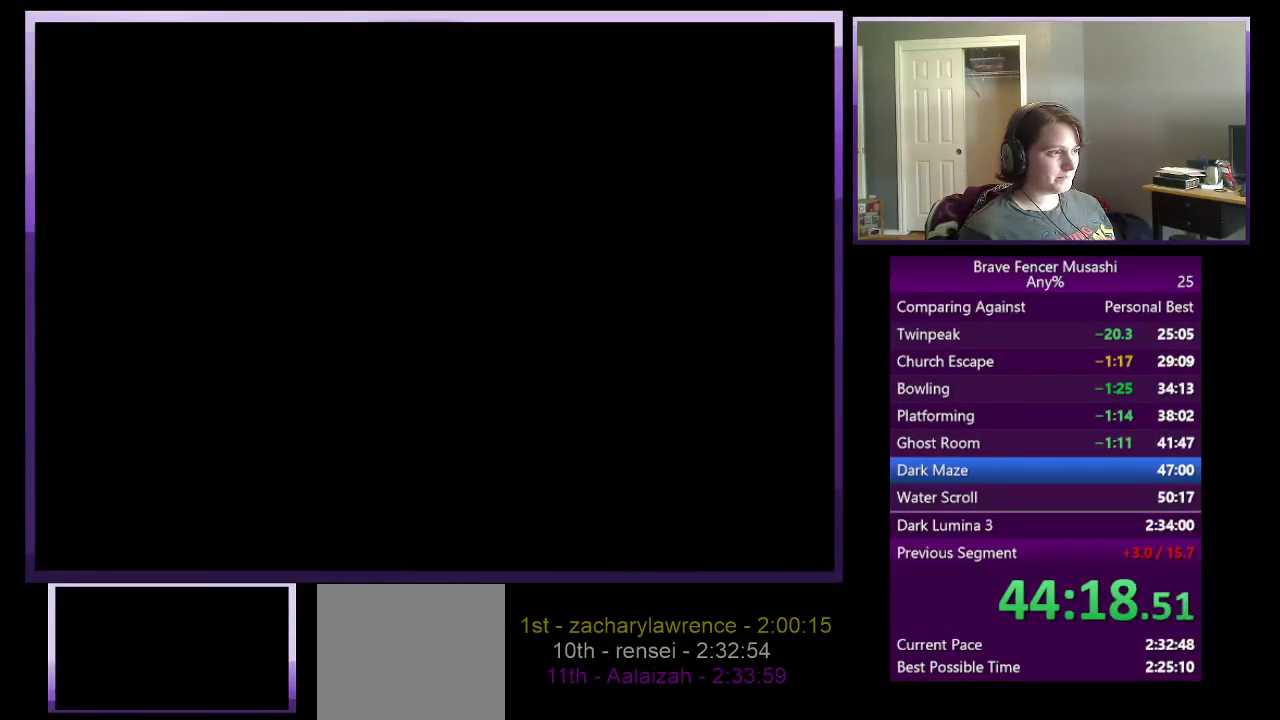
{"buttons": [], "left_stick": "center", "right_stick": "center", "events": []}
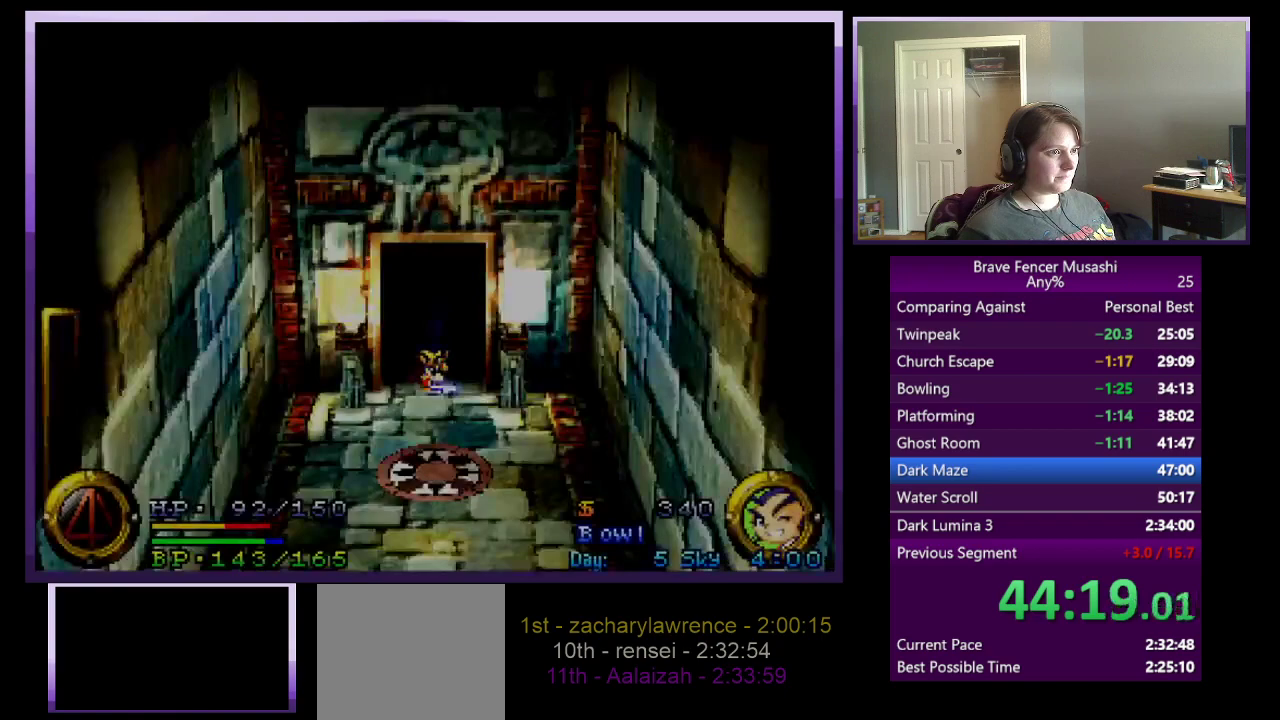
{"buttons": [], "left_stick": "up", "right_stick": "center", "events": [[133, "left_stick", "up"]]}
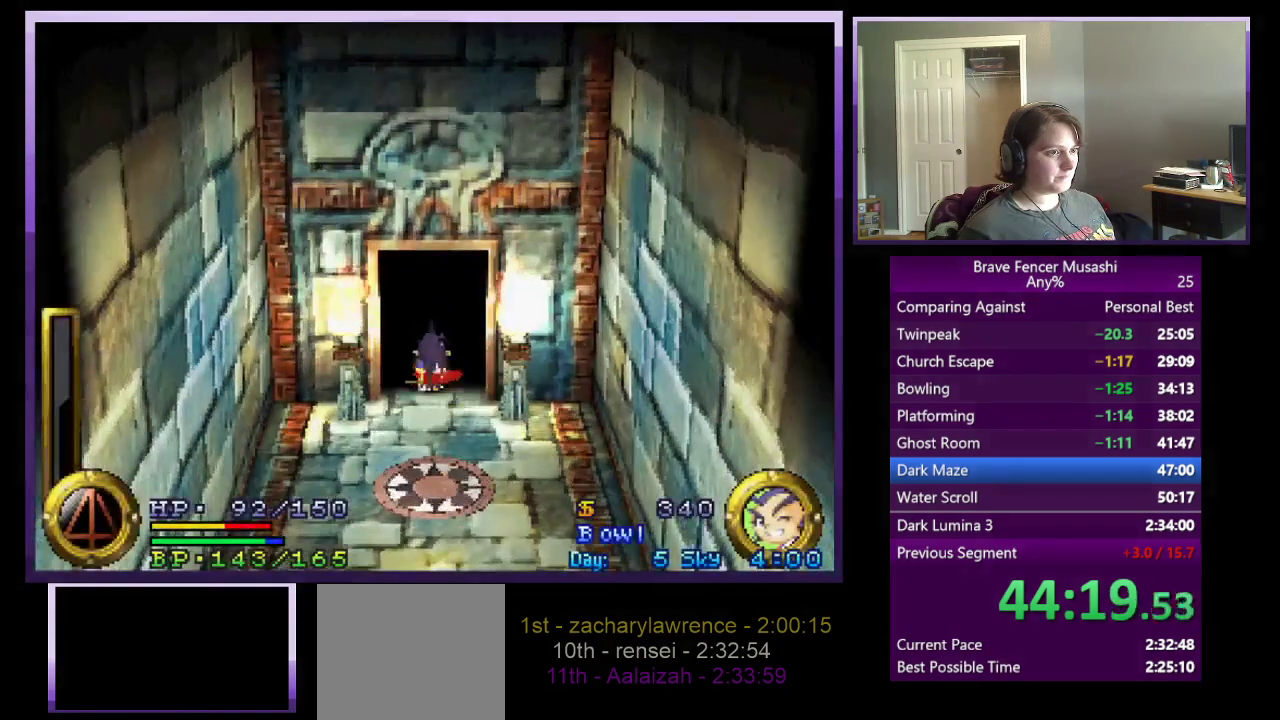
{"buttons": [], "left_stick": "center", "right_stick": "center", "events": [[250, "left_stick", "center"]]}
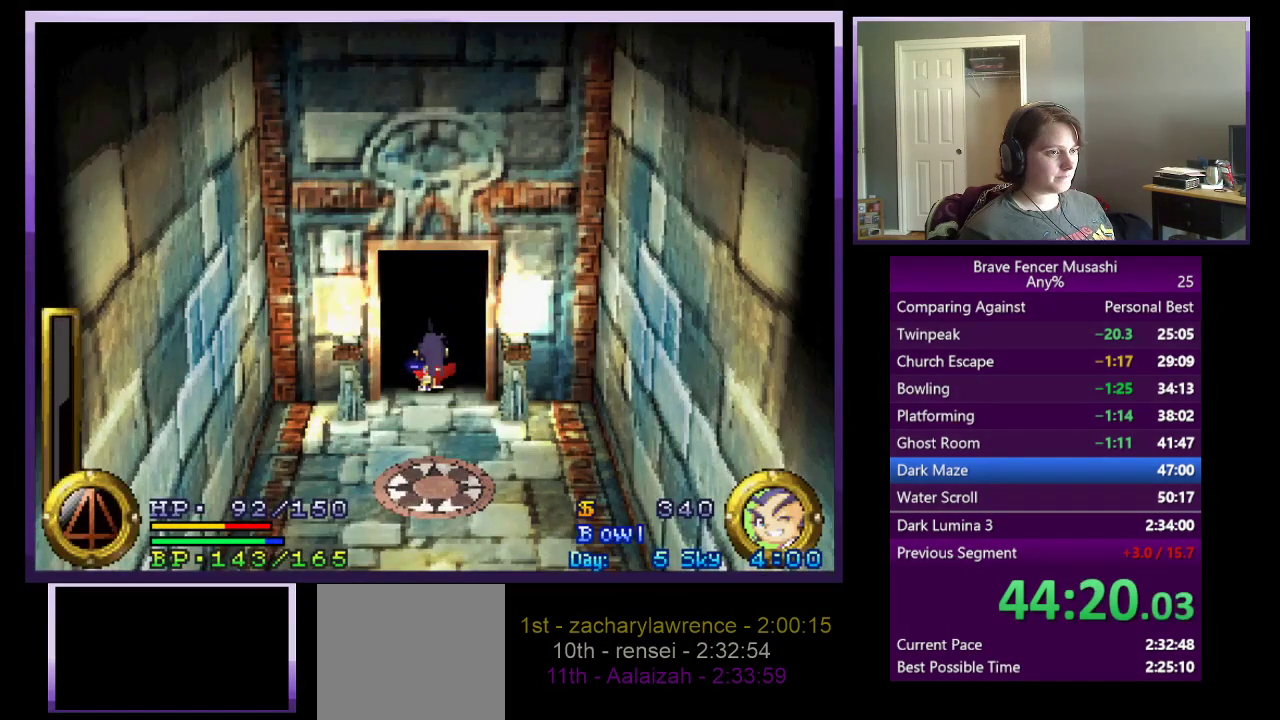
{"buttons": [], "left_stick": "center", "right_stick": "center", "events": []}
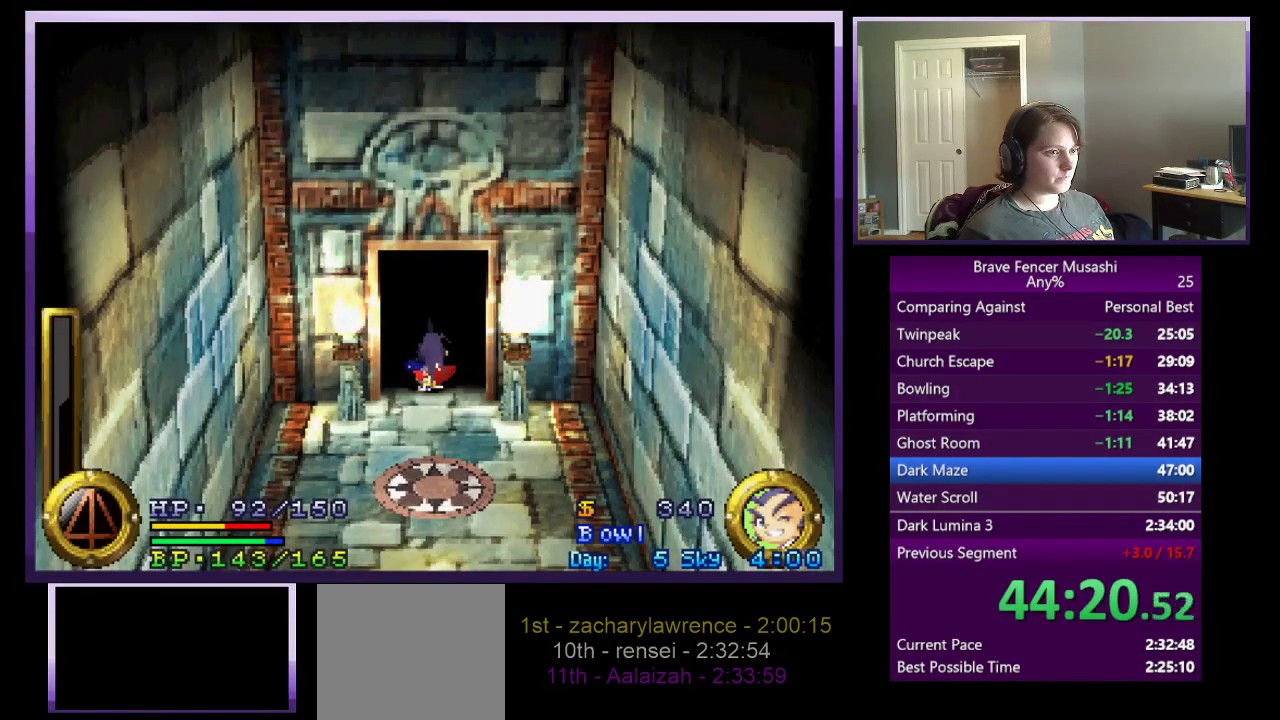
{"buttons": [], "left_stick": "center", "right_stick": "center", "events": []}
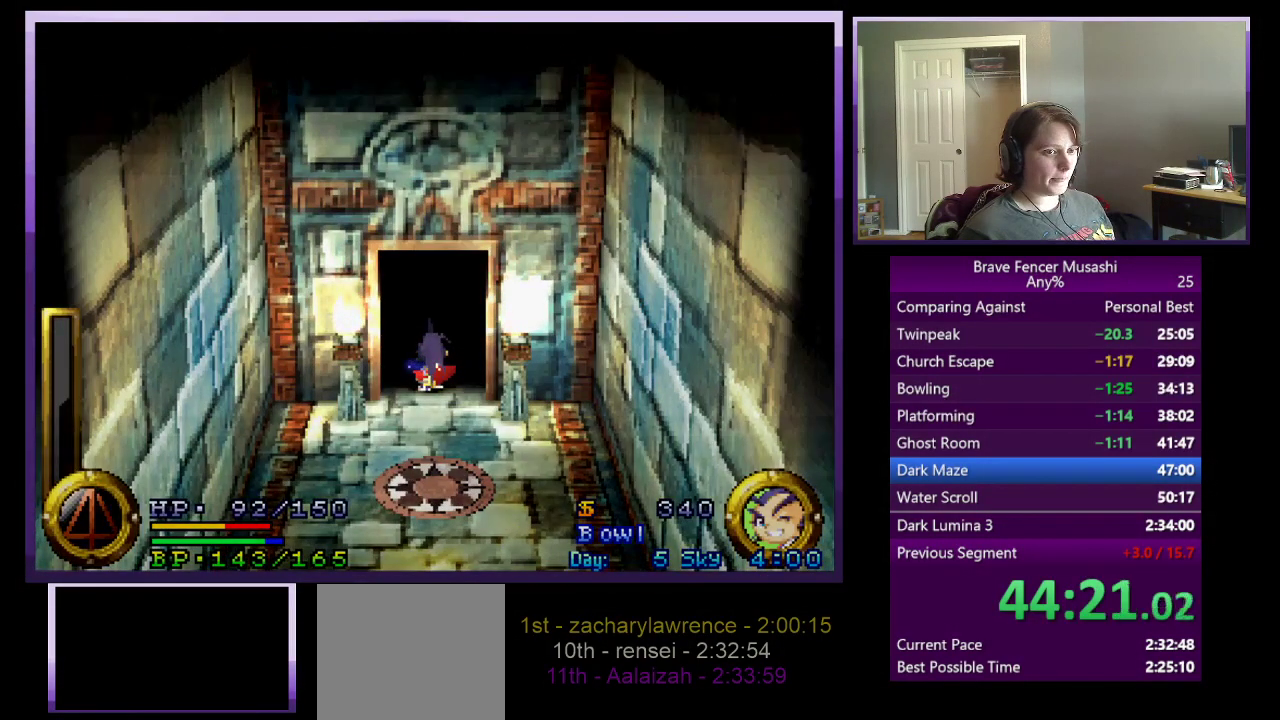
{"buttons": [], "left_stick": "right", "right_stick": "center", "events": [[17, "left_stick", "right"]]}
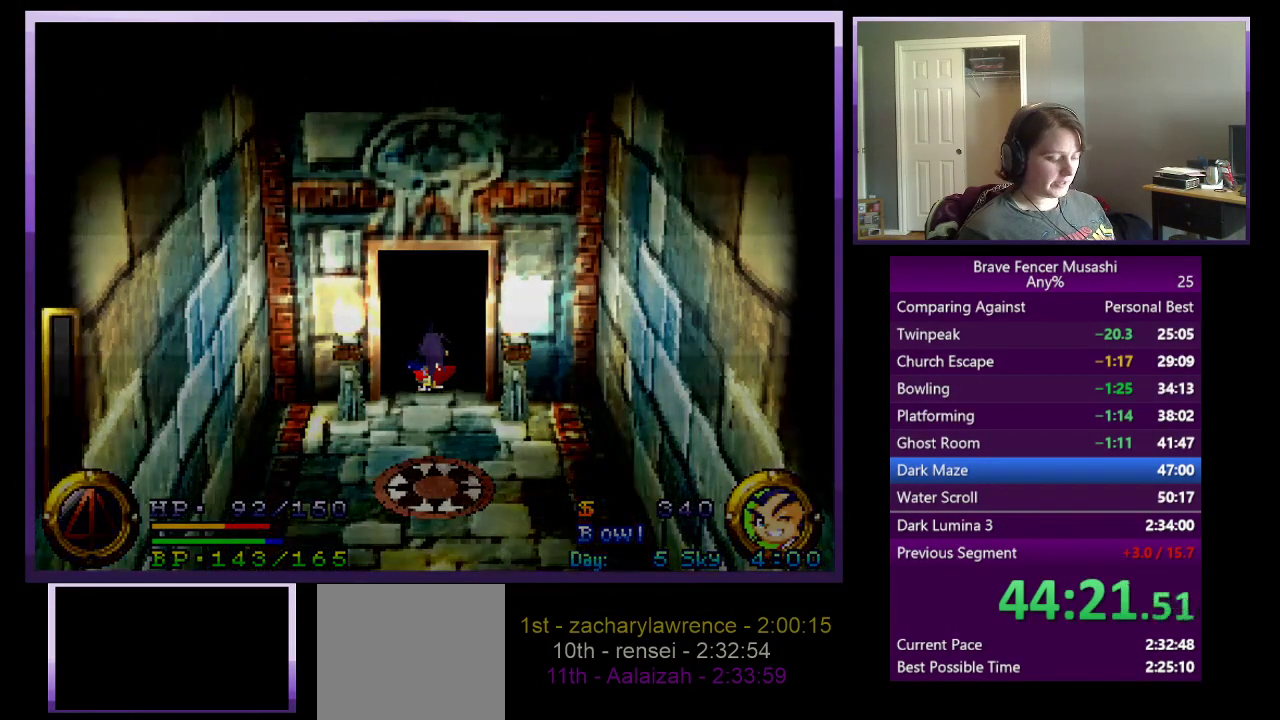
{"buttons": [], "left_stick": "right", "right_stick": "center", "events": []}
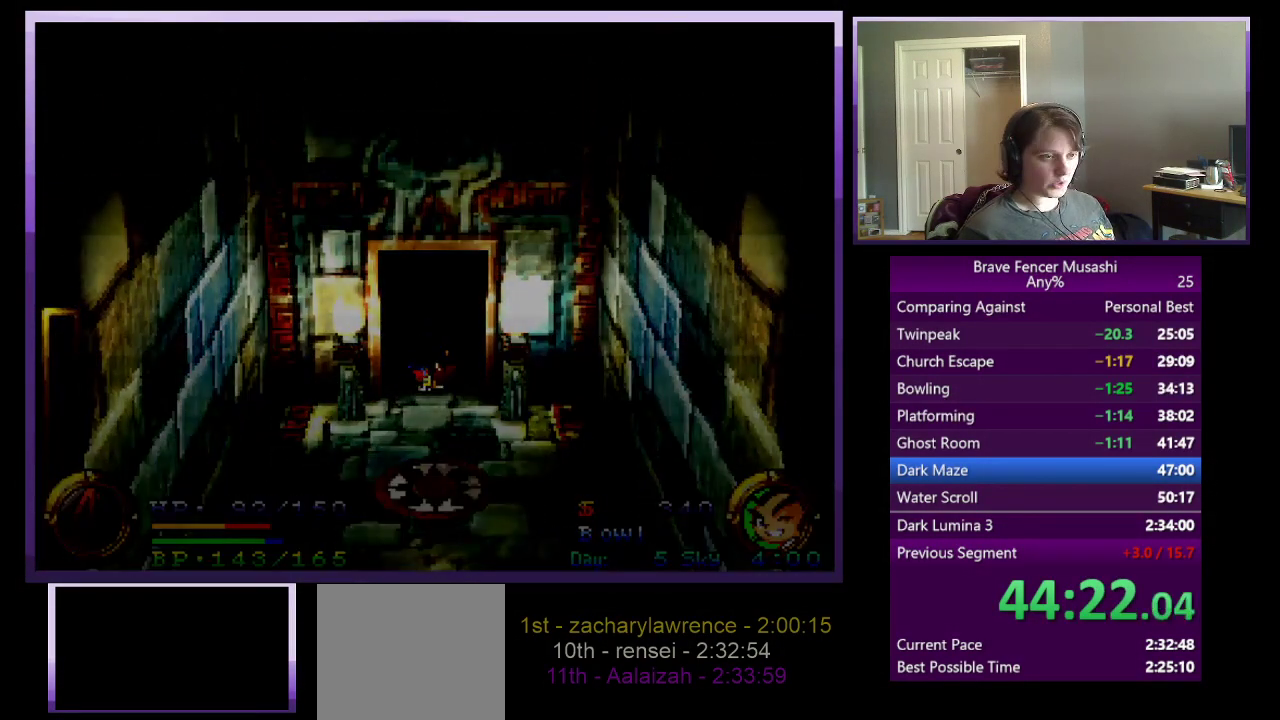
{"buttons": [], "left_stick": "right", "right_stick": "center", "events": []}
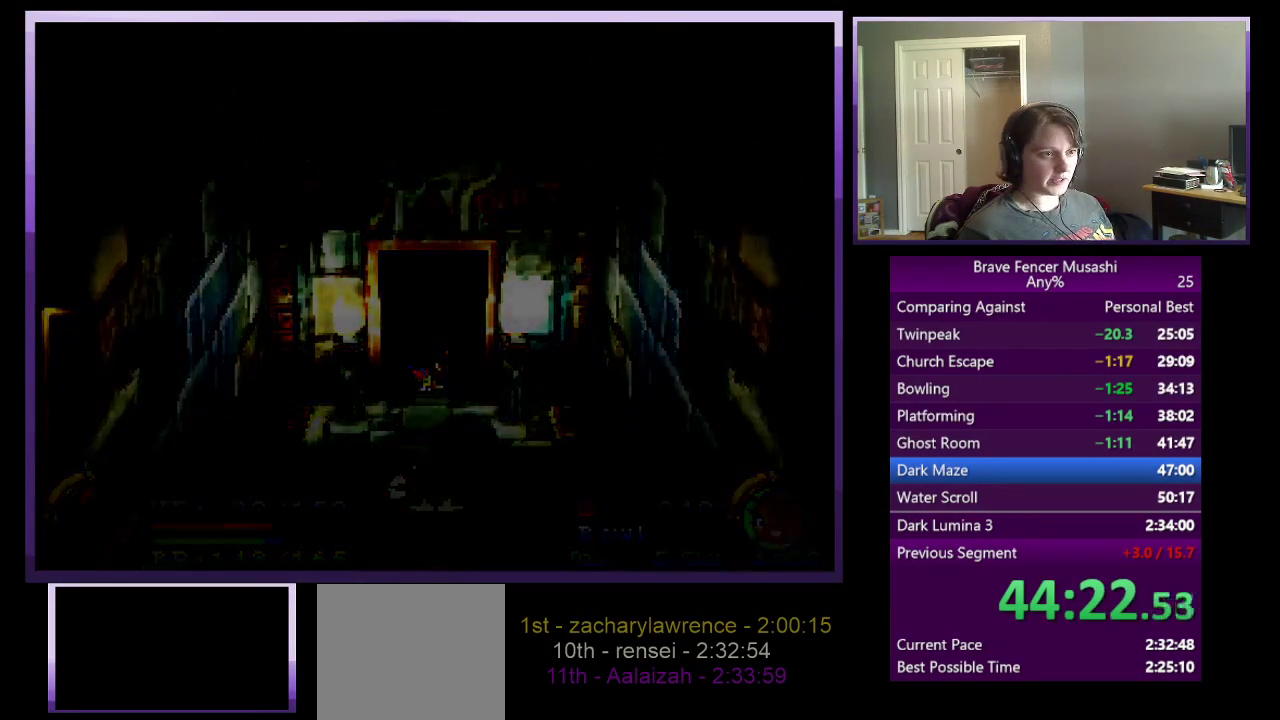
{"buttons": [], "left_stick": "right", "right_stick": "center", "events": []}
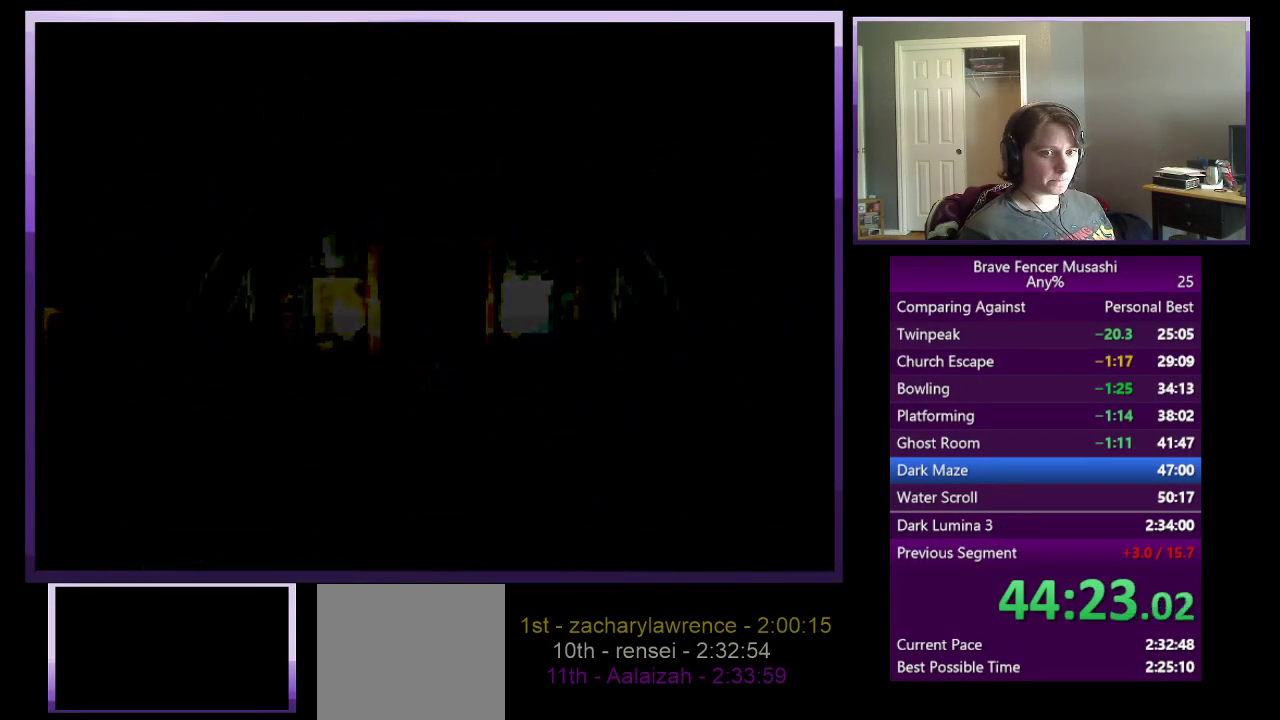
{"buttons": [], "left_stick": "right", "right_stick": "center", "events": []}
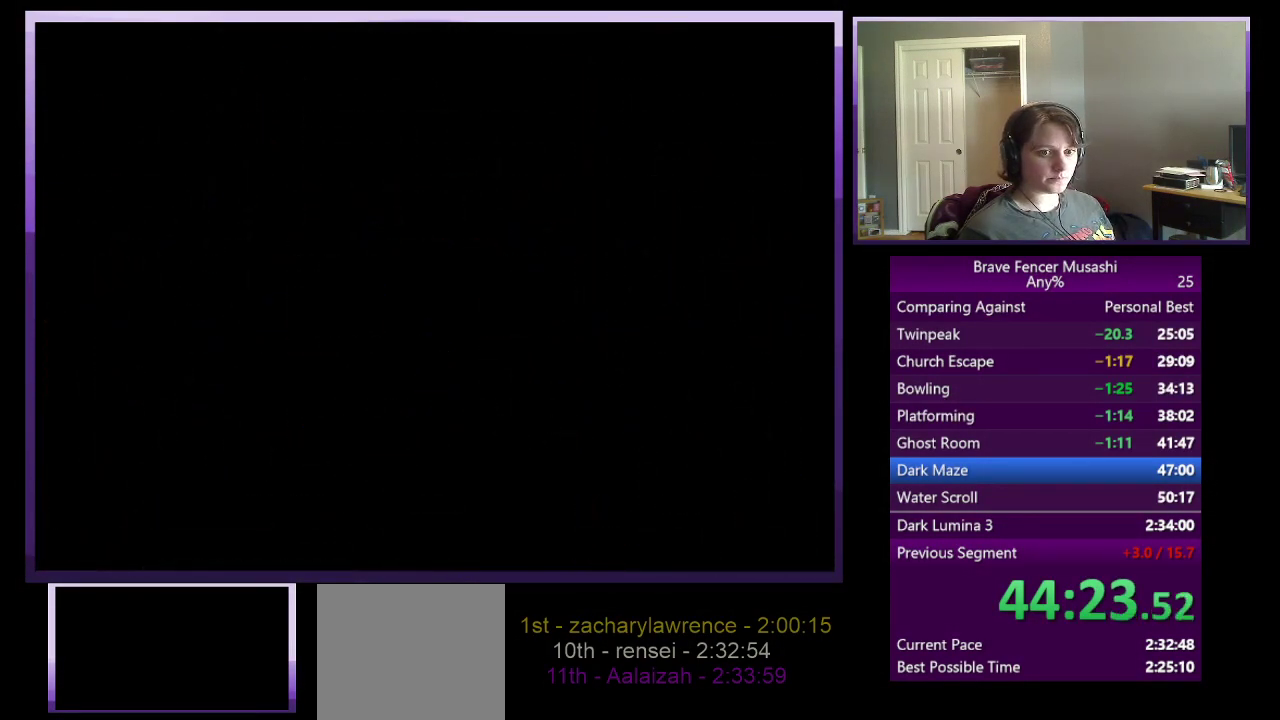
{"buttons": [], "left_stick": "right", "right_stick": "center", "events": []}
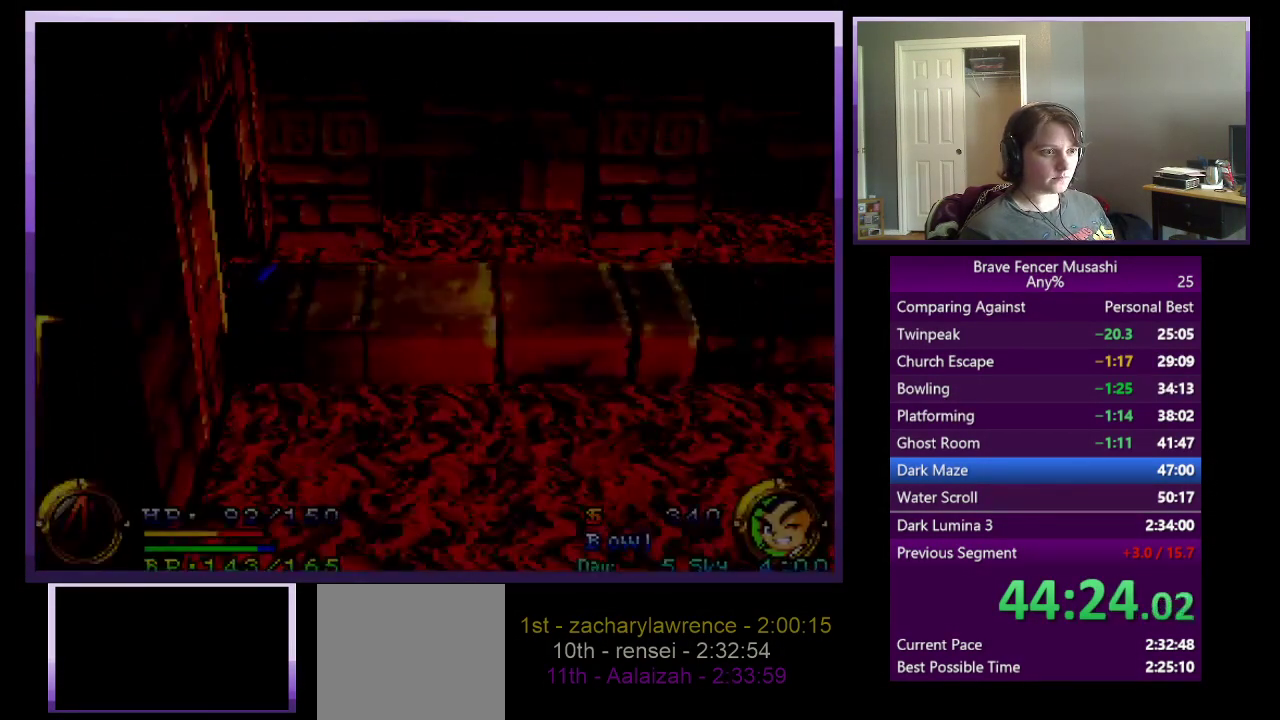
{"buttons": [], "left_stick": "right", "right_stick": "center", "events": [[250, "DPAD_RIGHT", "down"], [283, "DPAD_LEFT", "down"], [300, "DPAD_RIGHT", "up"], [400, "DPAD_LEFT", "up"]]}